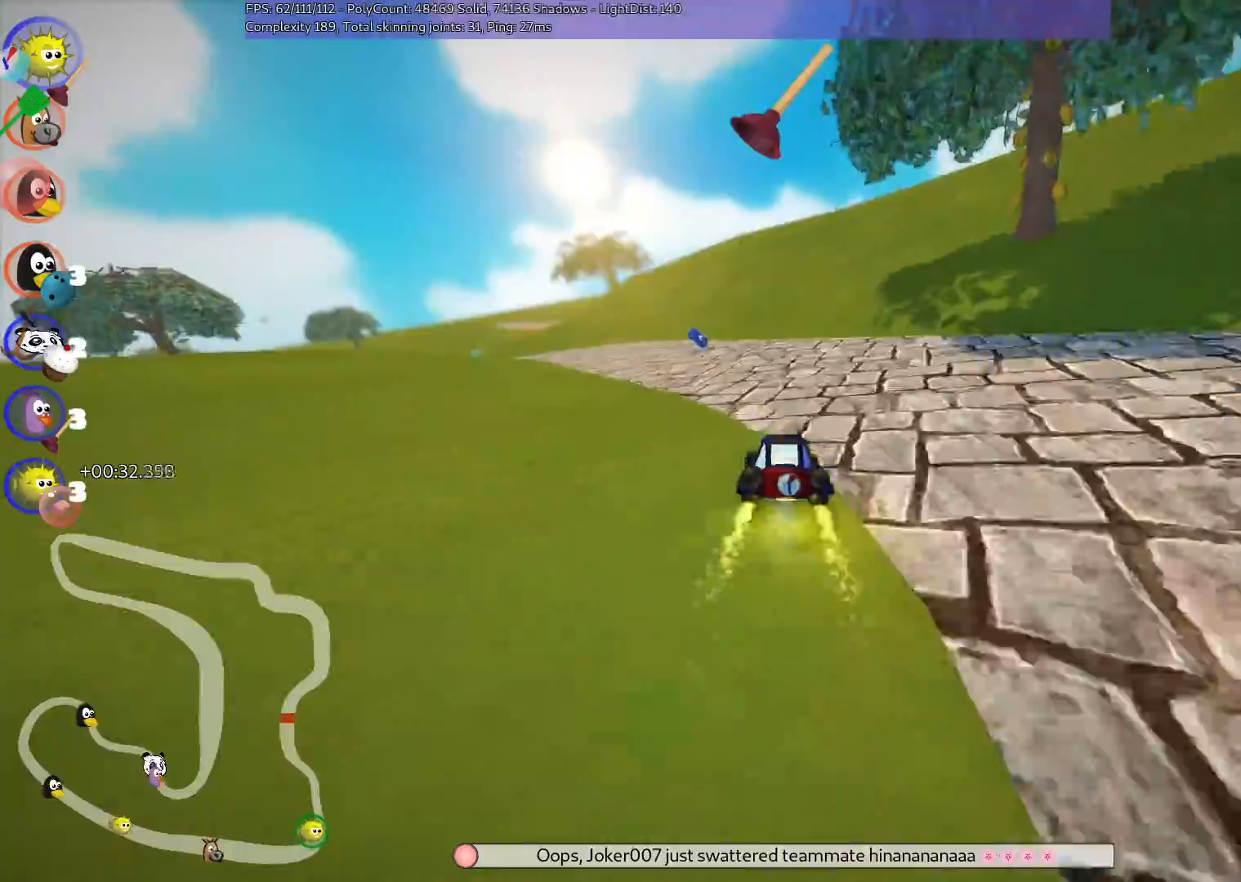
Gameplay with keyboard; each line is a JSON object with the keys held at the frame after it. "events" lists presses ("down") and releases ("up") of ".", "/", "alt_r", "b", "c", "comma", "ctrl_r", "d", "down", "f", "g", "h", "j", "k", "l", "left", "m", "n", "quote", "return", "right", "semicolon", "shift_r", "space", "super", "up" and "v" between this image and that frame as [ms after this image, input, new state], when the widget could be followed in between. No other keys are recorded. Mouse input is not recorded.
{"keys": ["left", "m", "right", "up"], "events": [[133, "left", "up"], [133, "right", "down"], [433, "left", "down"]]}
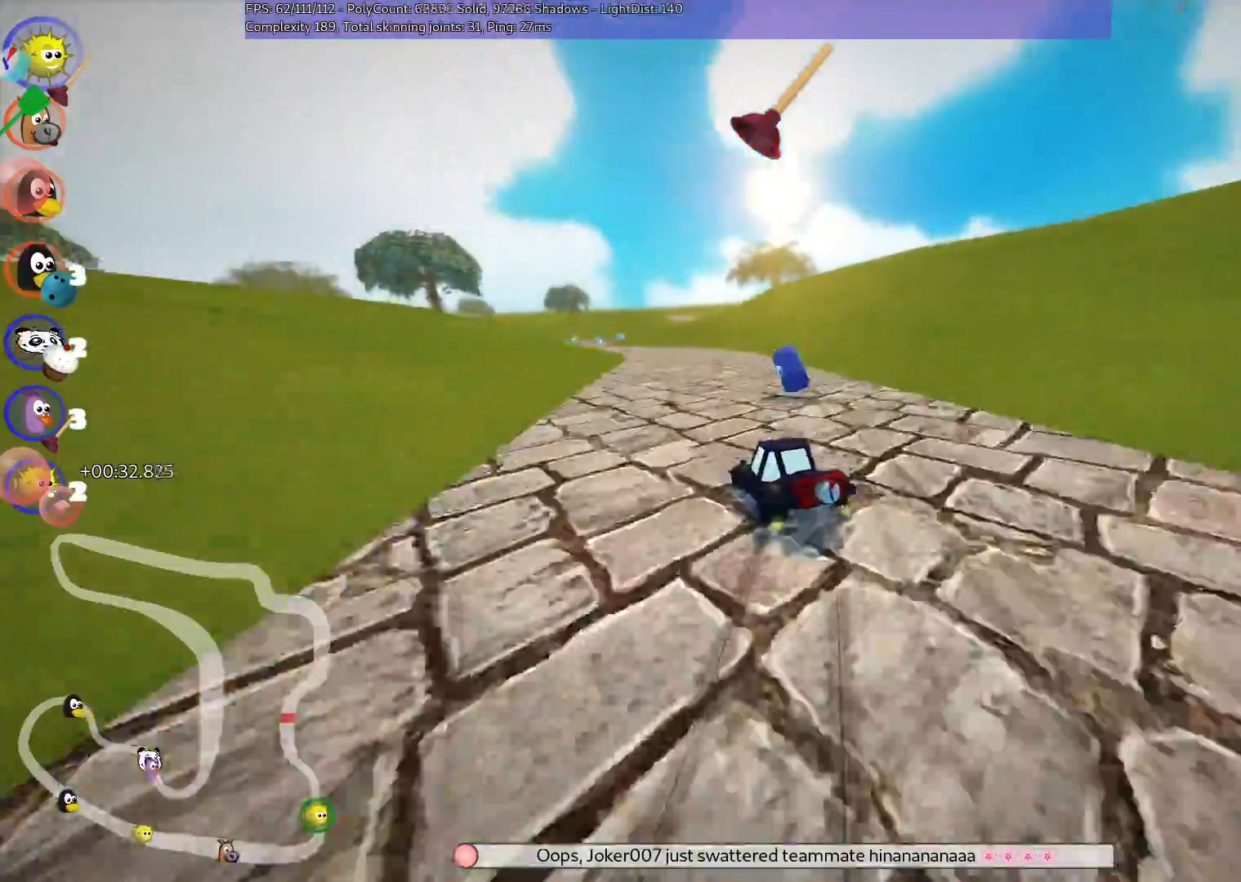
{"keys": ["m", "n", "right", "up"], "events": [[450, "left", "up"], [500, "n", "down"]]}
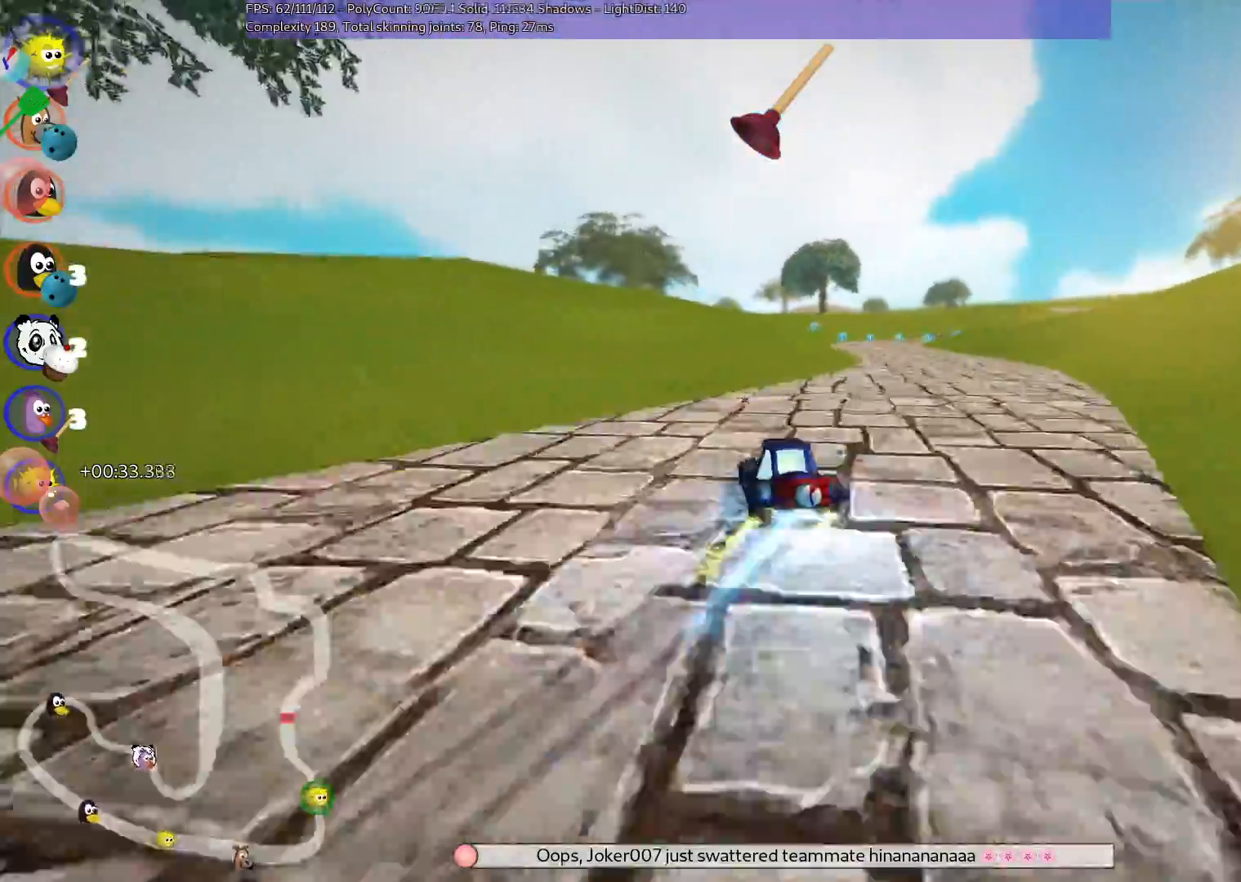
{"keys": ["right", "up"], "events": [[83, "m", "up"], [133, "right", "up"], [183, "n", "up"], [283, "right", "down"]]}
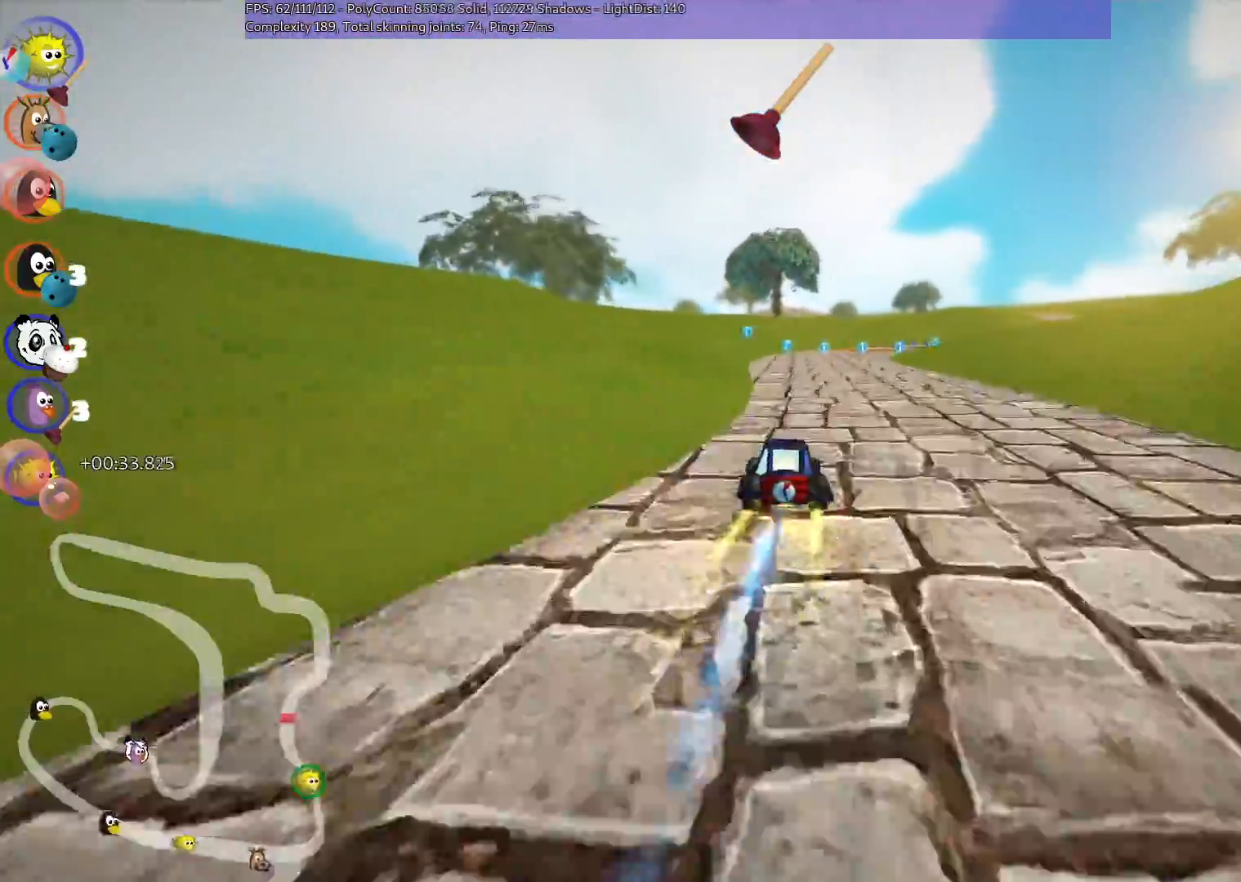
{"keys": ["left", "m", "up"], "events": [[17, "right", "up"], [250, "right", "down"], [300, "m", "down"], [350, "left", "down"], [450, "right", "up"]]}
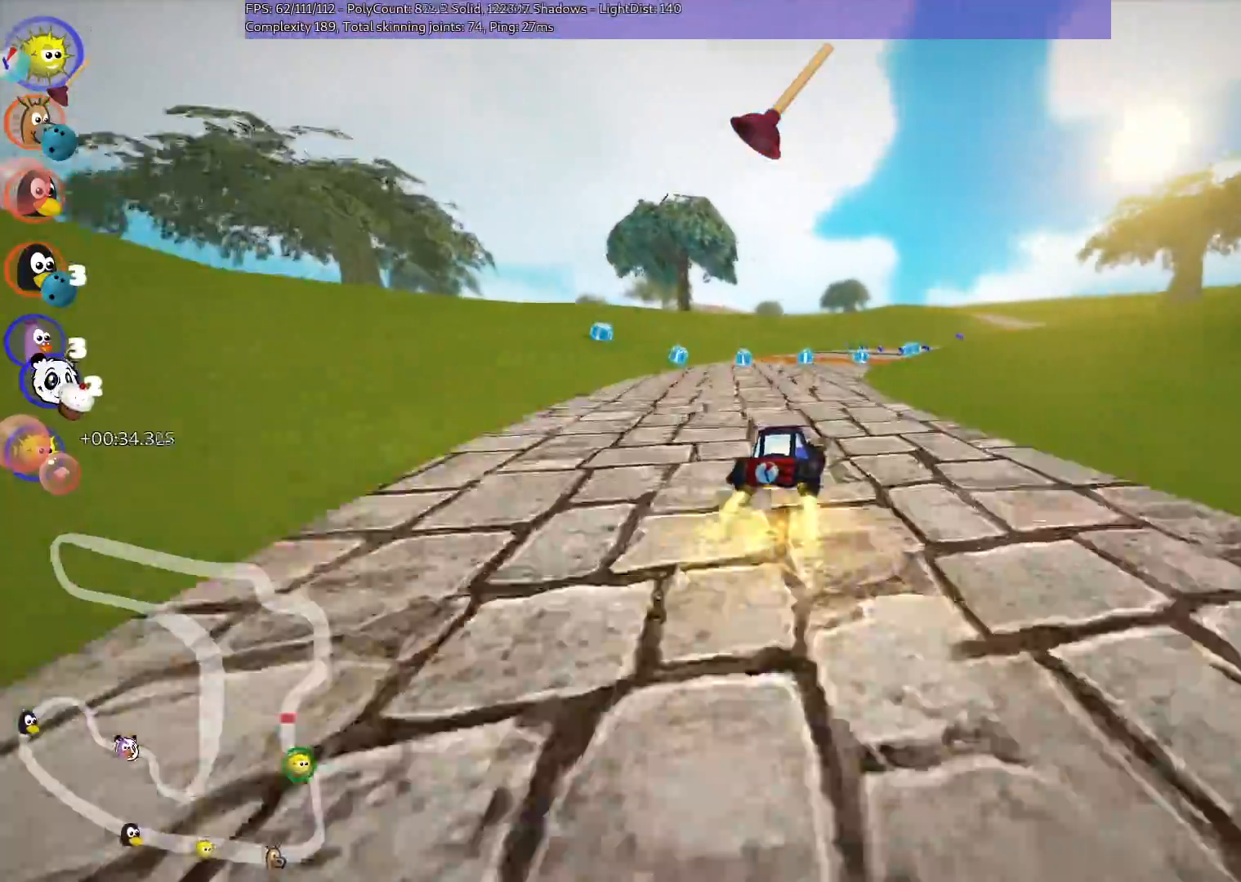
{"keys": ["left", "m", "up"], "events": [[133, "right", "down"], [333, "right", "up"]]}
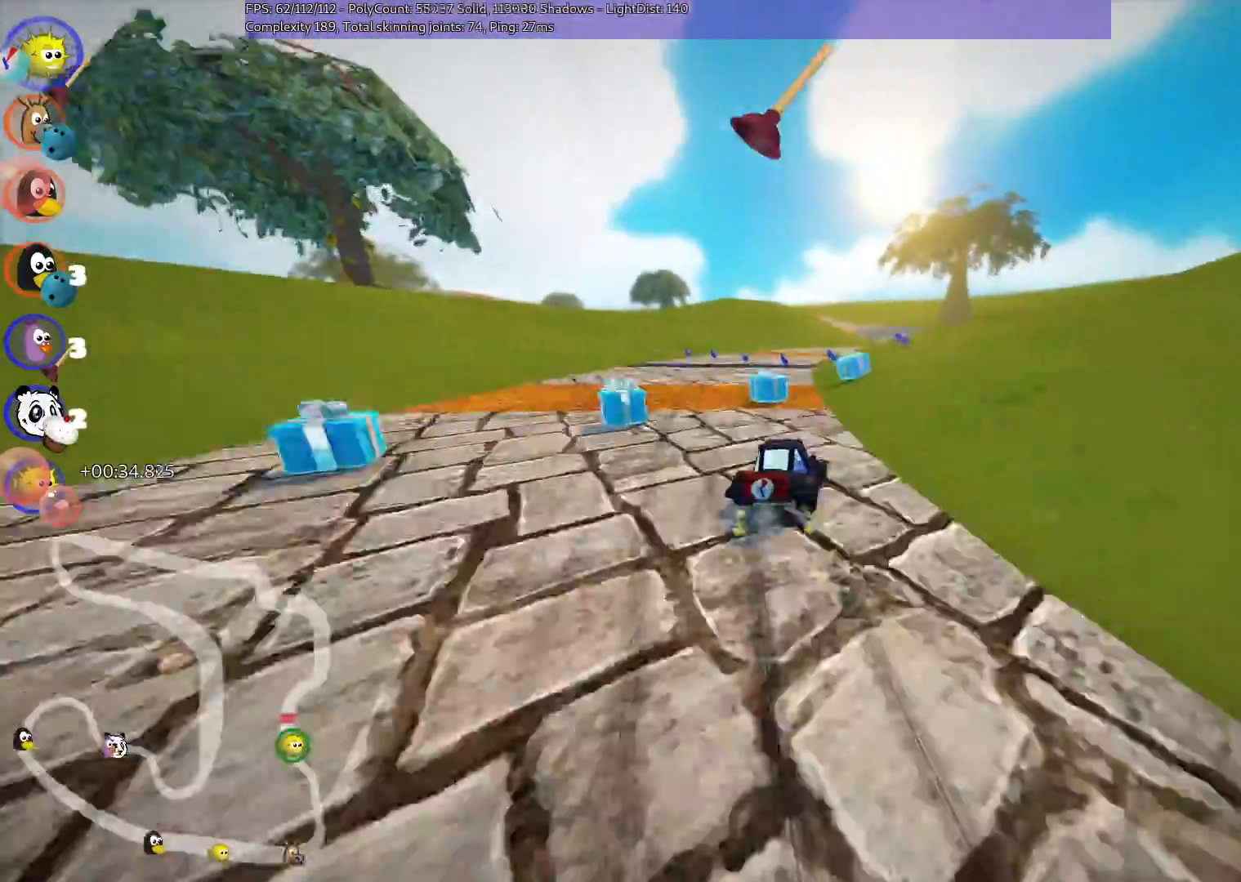
{"keys": ["n", "up"], "events": [[67, "right", "down"], [200, "right", "up"], [350, "n", "down"], [400, "left", "up"], [400, "m", "up"]]}
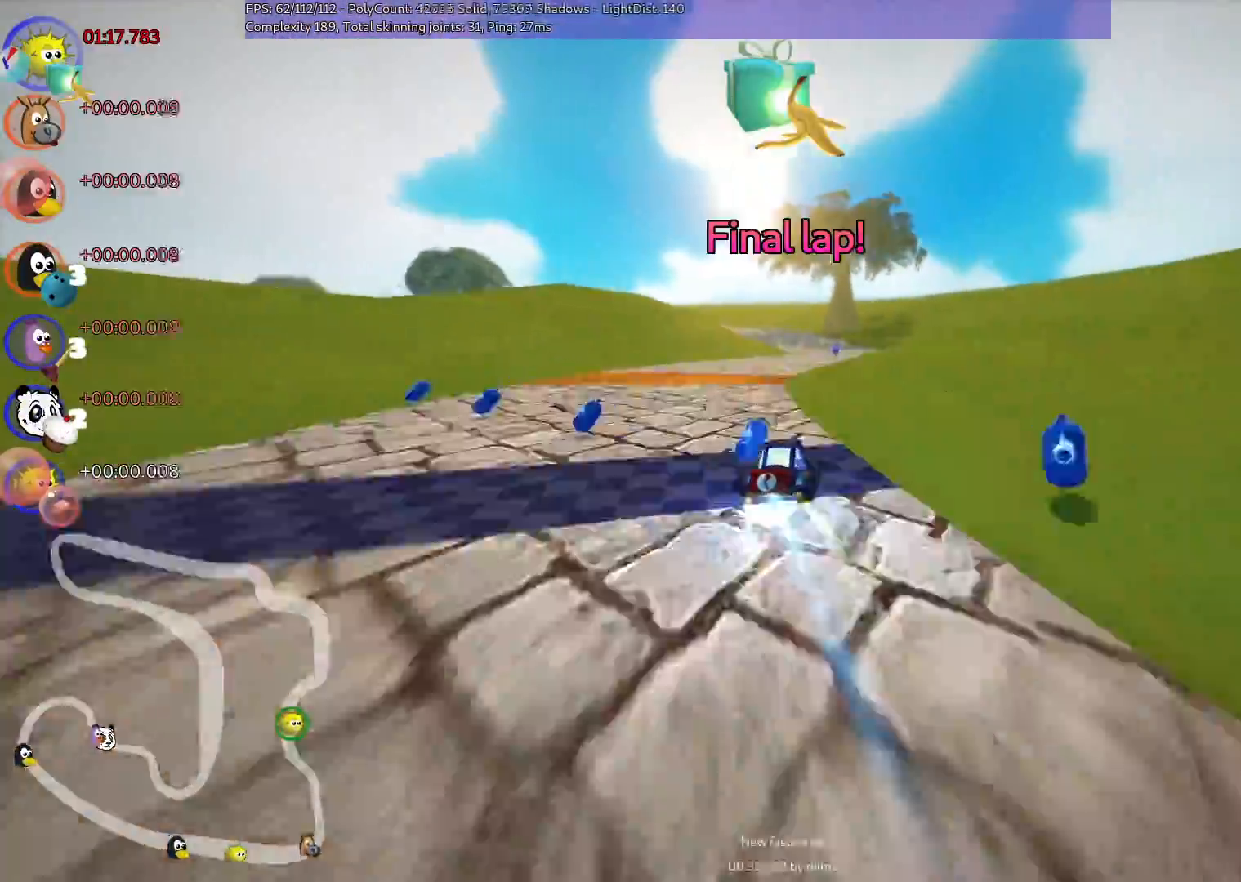
{"keys": ["right", "up"], "events": [[33, "n", "up"], [83, "left", "down"], [283, "left", "up"], [417, "right", "down"]]}
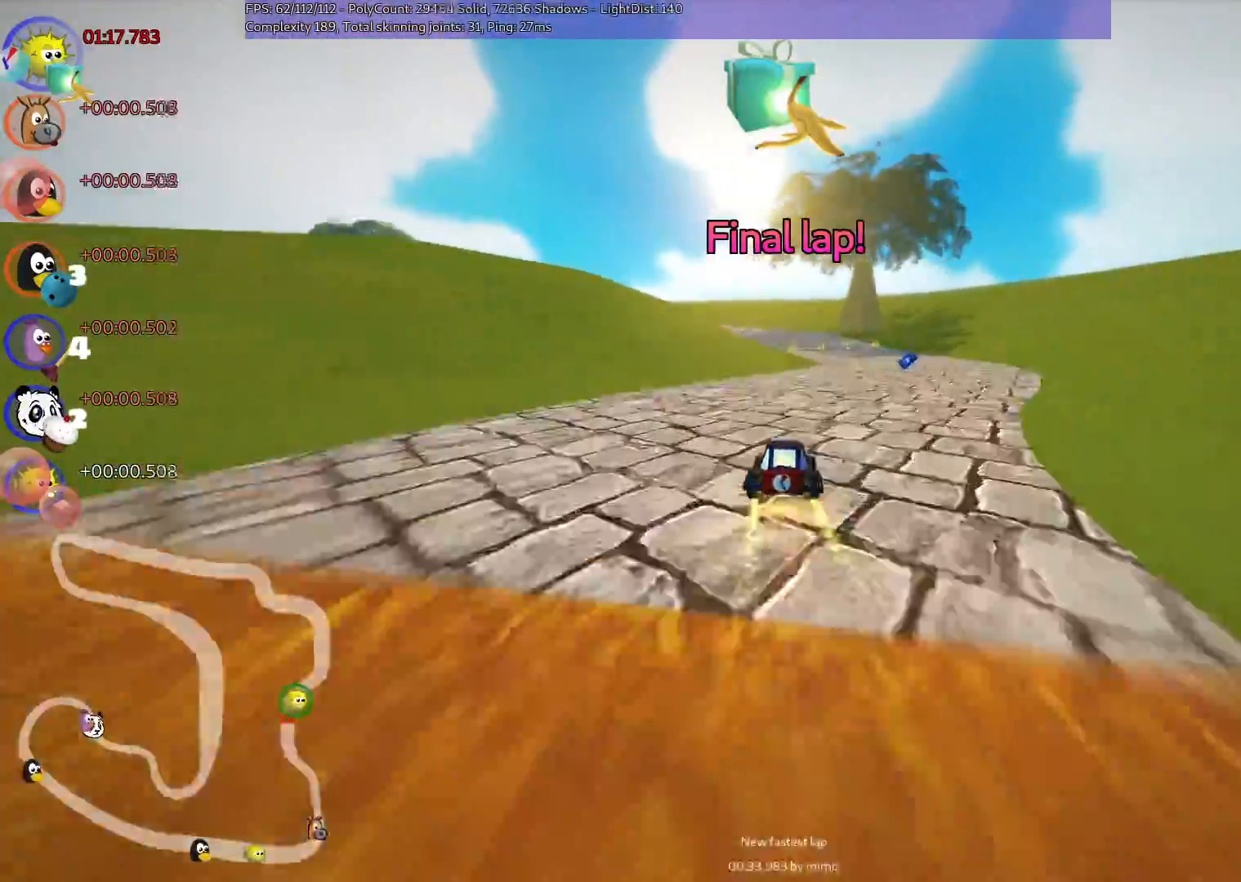
{"keys": ["m", "right", "up"], "events": [[250, "right", "up"], [300, "left", "down"], [300, "m", "down"], [383, "right", "down"], [450, "left", "up"]]}
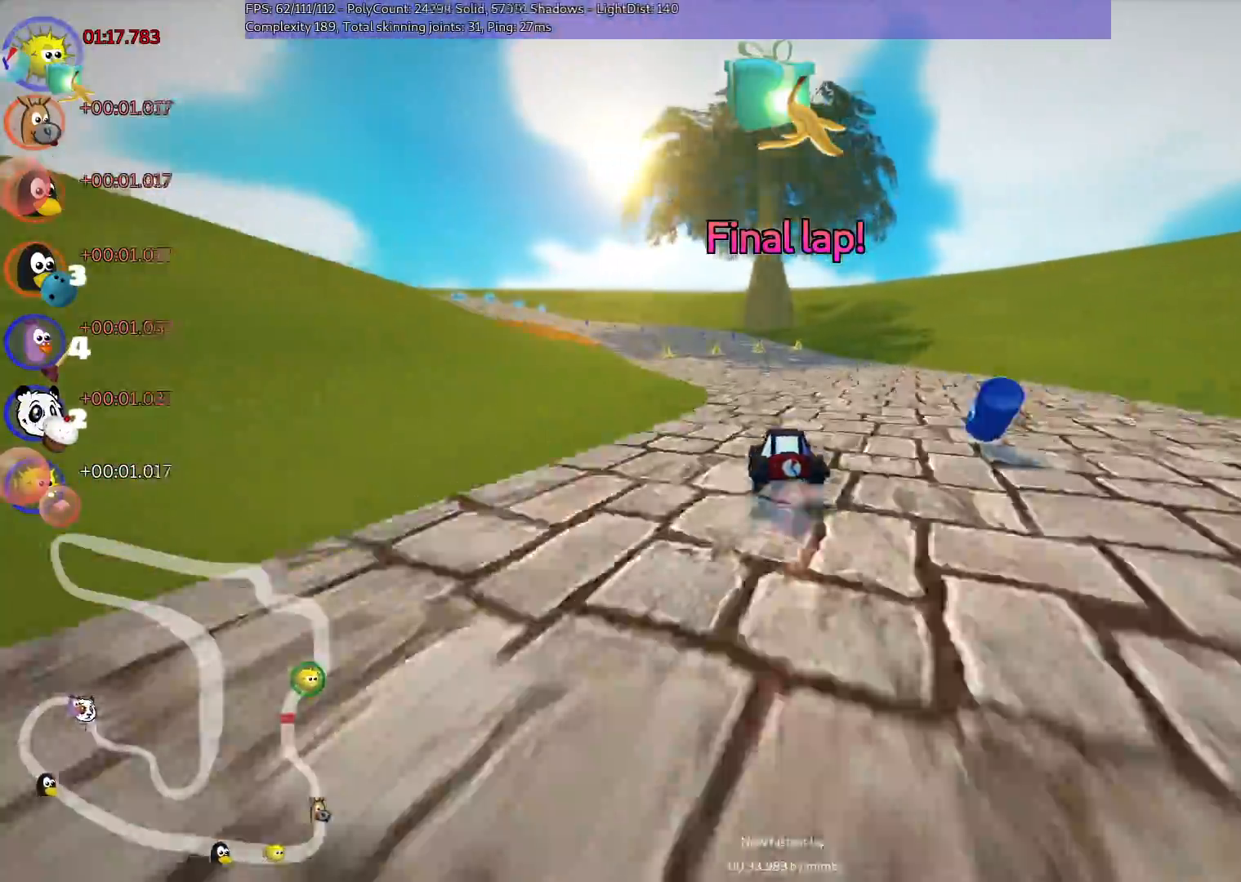
{"keys": ["left", "m", "up"], "events": [[33, "left", "down"], [283, "left", "up"], [317, "left", "down"], [467, "right", "up"]]}
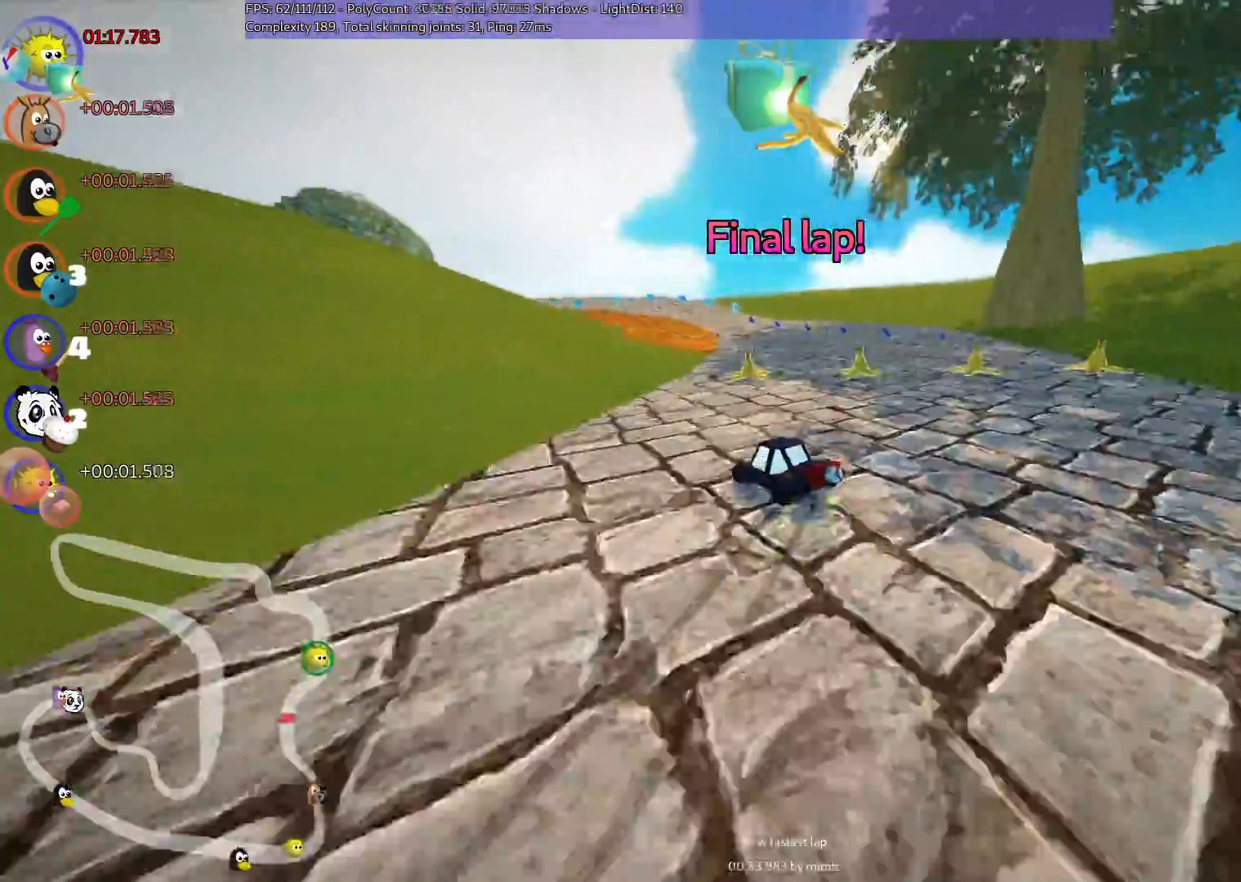
{"keys": ["n", "up"], "events": [[350, "m", "up"], [367, "n", "down"], [383, "left", "up"]]}
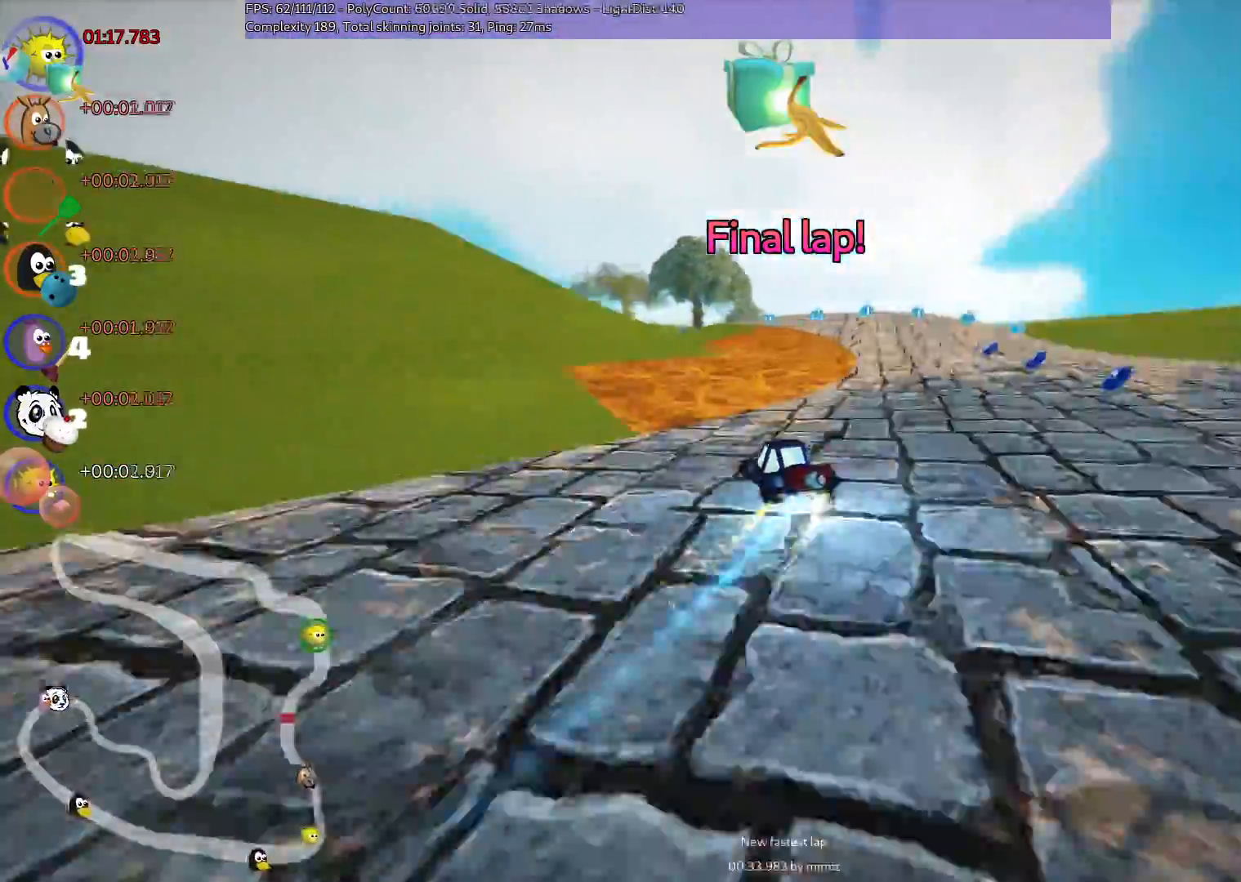
{"keys": ["up"]}
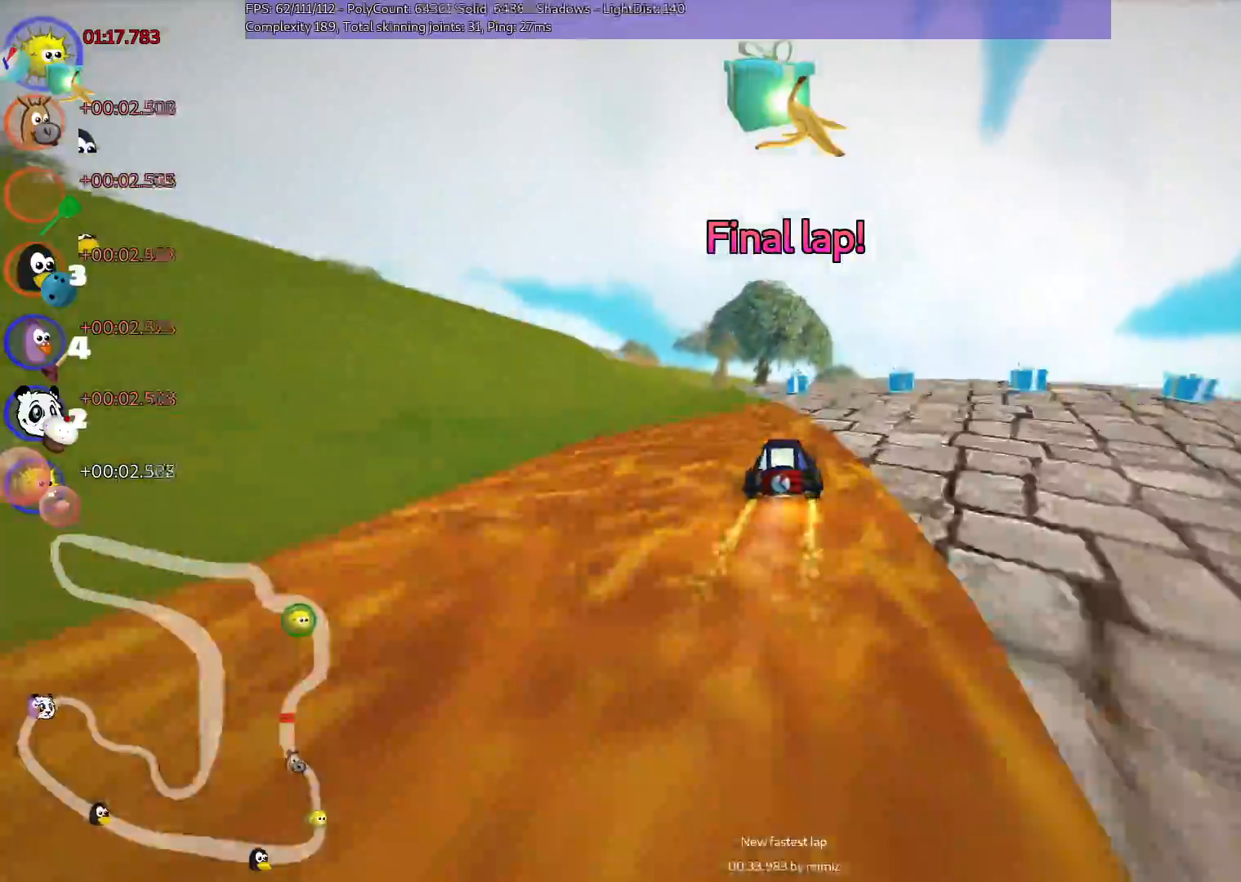
{"keys": ["up"], "events": [[100, "right", "down"], [250, "m", "down"], [383, "m", "up"], [433, "right", "up"]]}
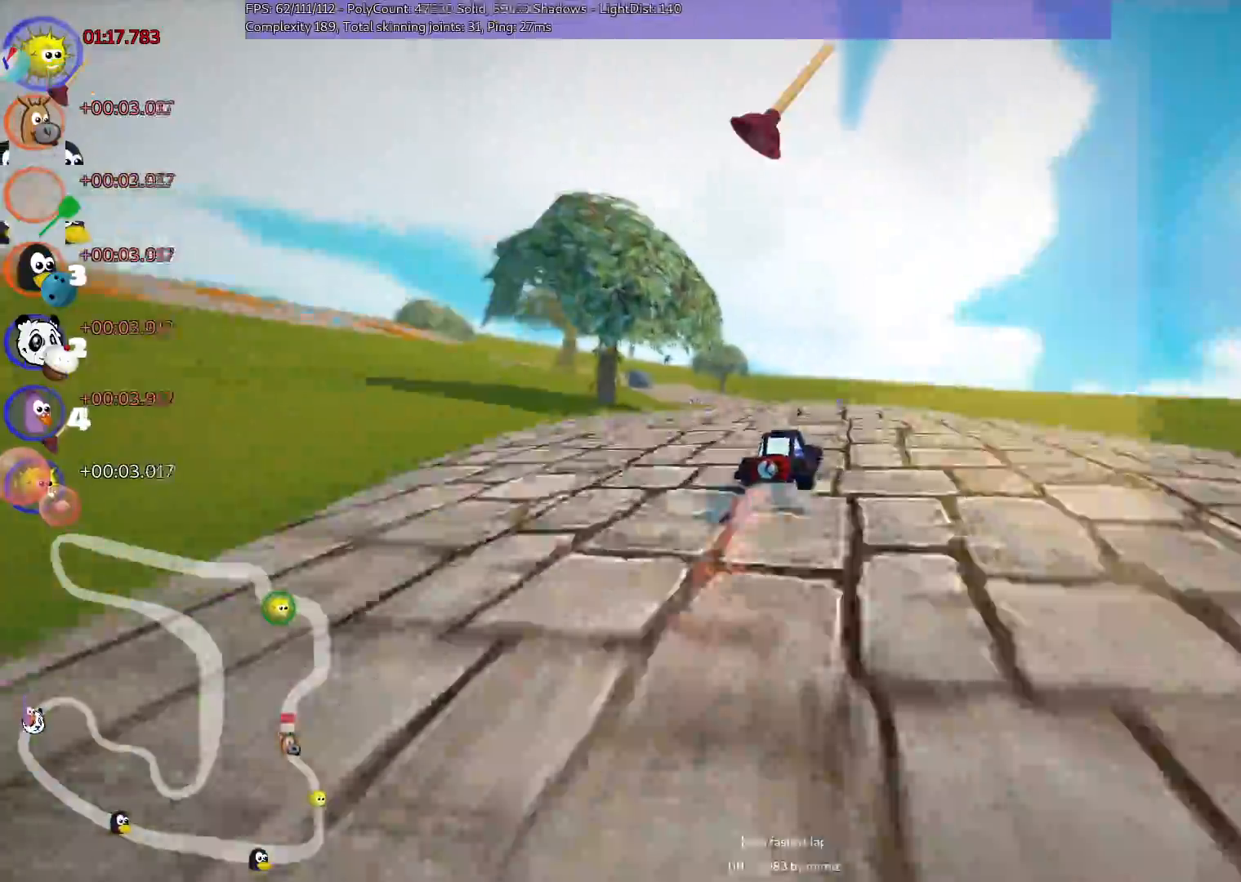
{"keys": ["m", "right", "space", "up"], "events": [[83, "left", "down"], [117, "m", "down"], [417, "left", "up"], [417, "right", "down"], [450, "space", "down"]]}
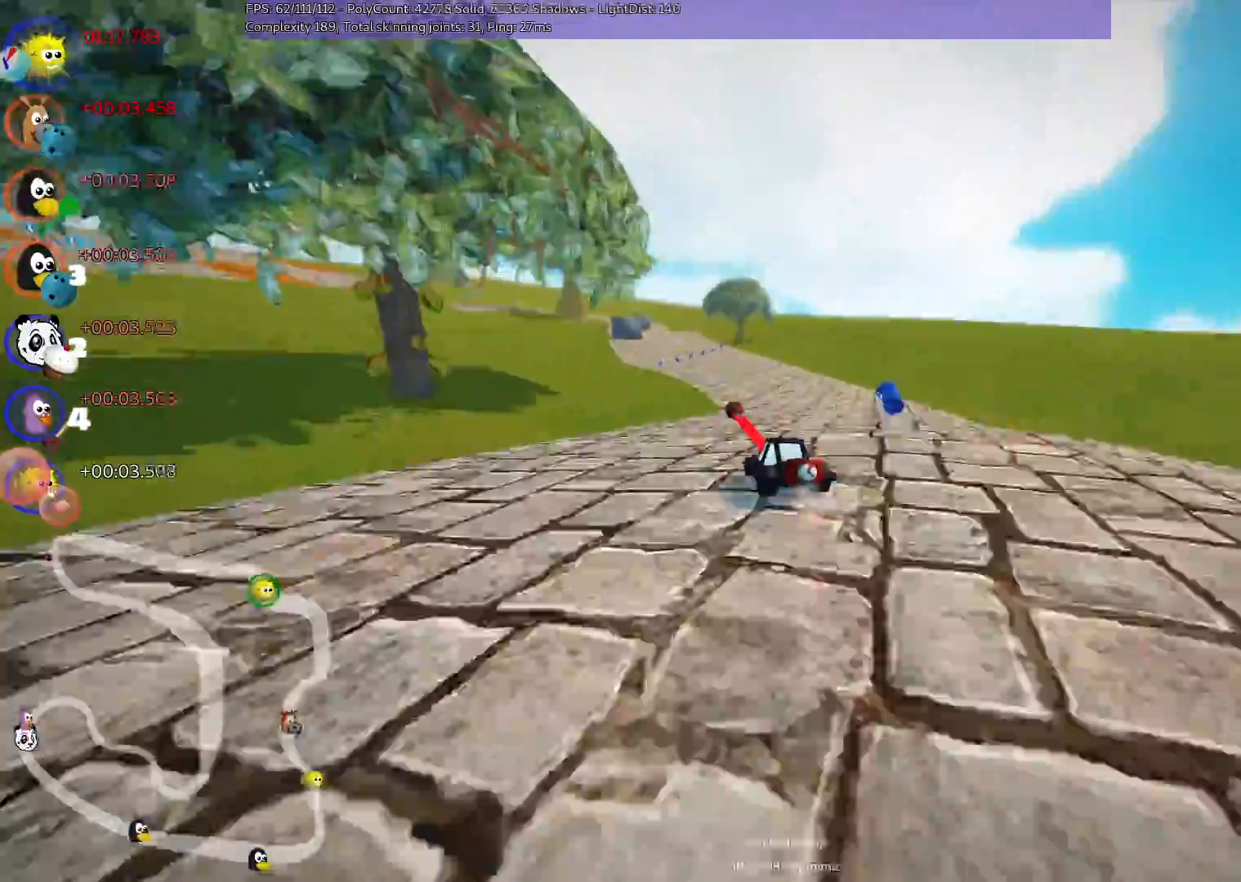
{"keys": ["m", "right", "up"], "events": [[150, "space", "up"], [183, "left", "down"], [383, "left", "up"]]}
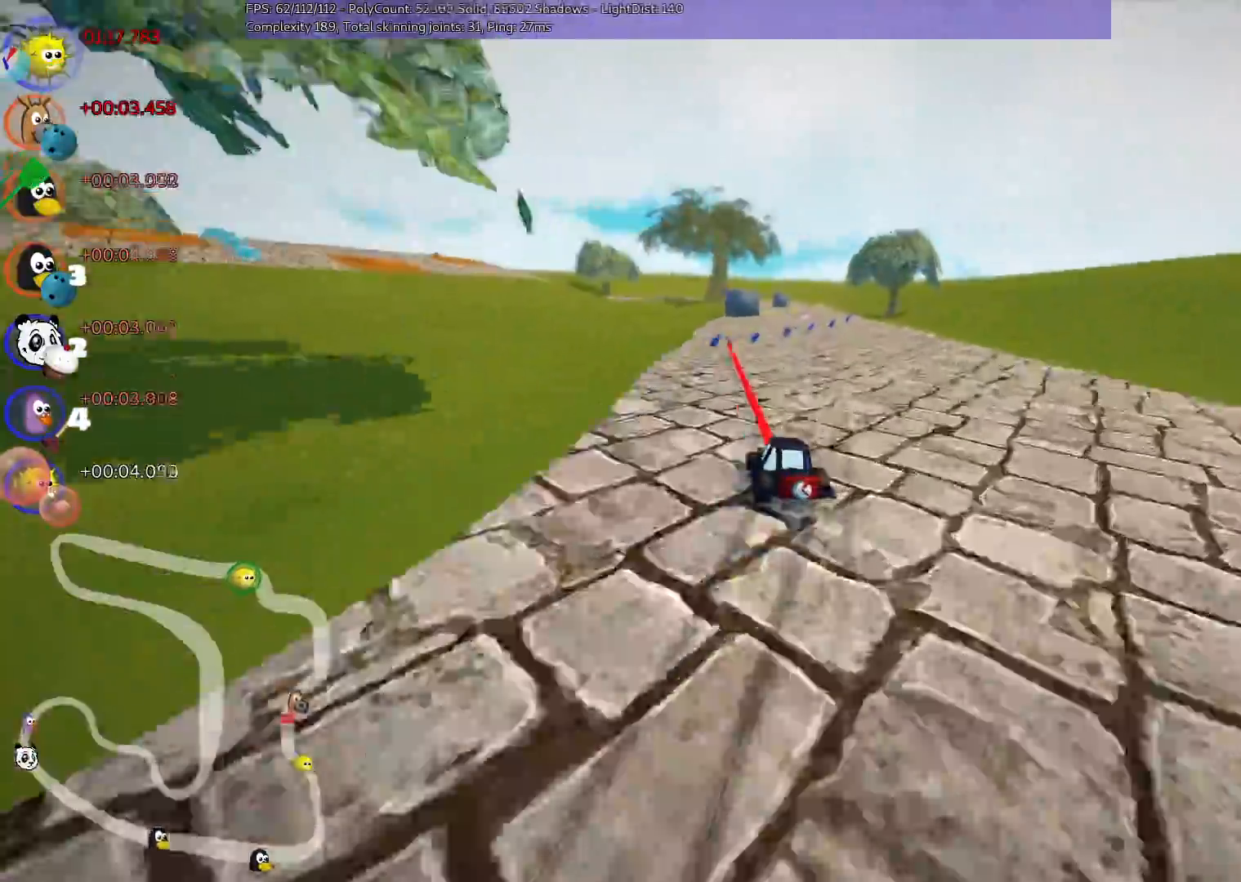
{"keys": ["m", "right", "up"], "events": []}
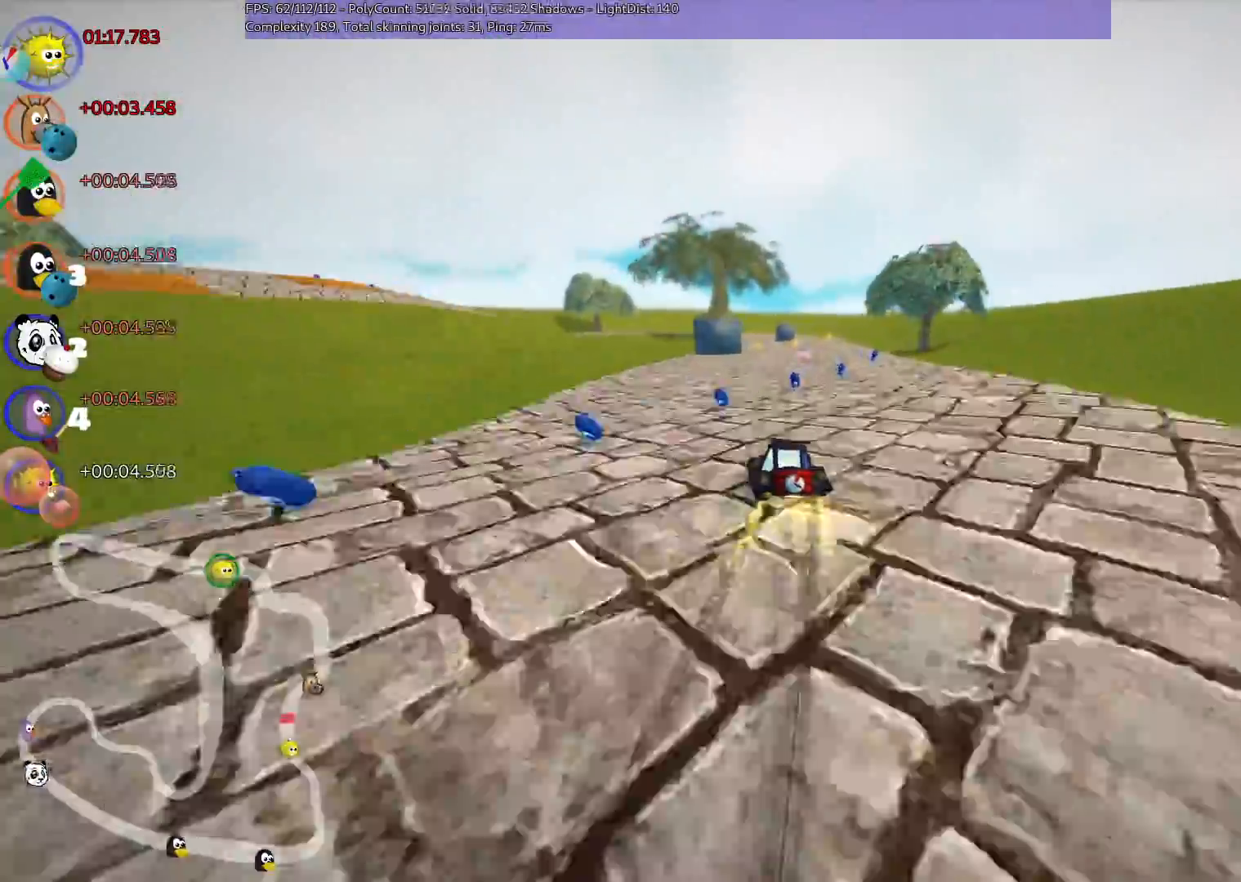
{"keys": ["up"], "events": [[83, "n", "down"], [117, "m", "up"], [283, "n", "up"], [283, "right", "up"]]}
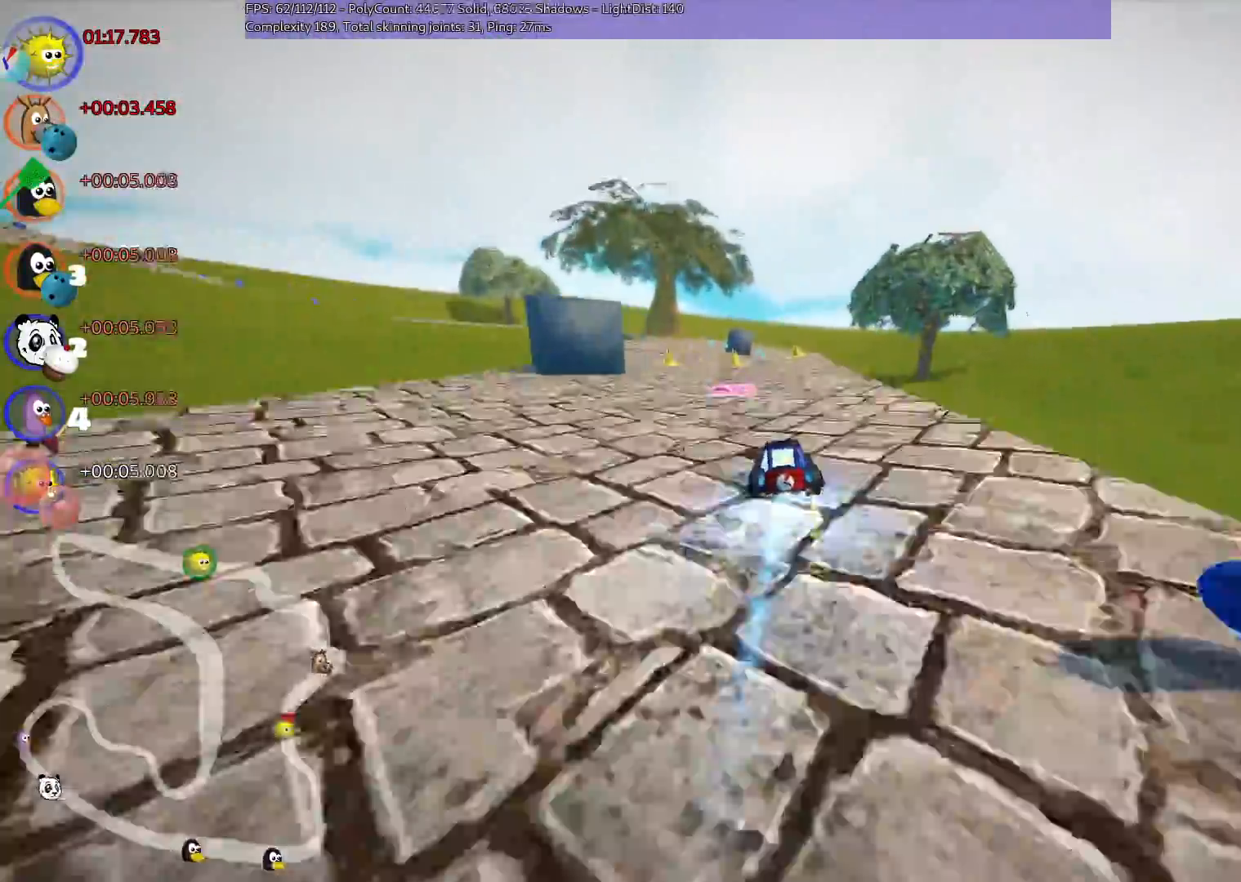
{"keys": ["up"], "events": [[50, "left", "down"], [200, "left", "up"], [350, "left", "down"], [483, "left", "up"]]}
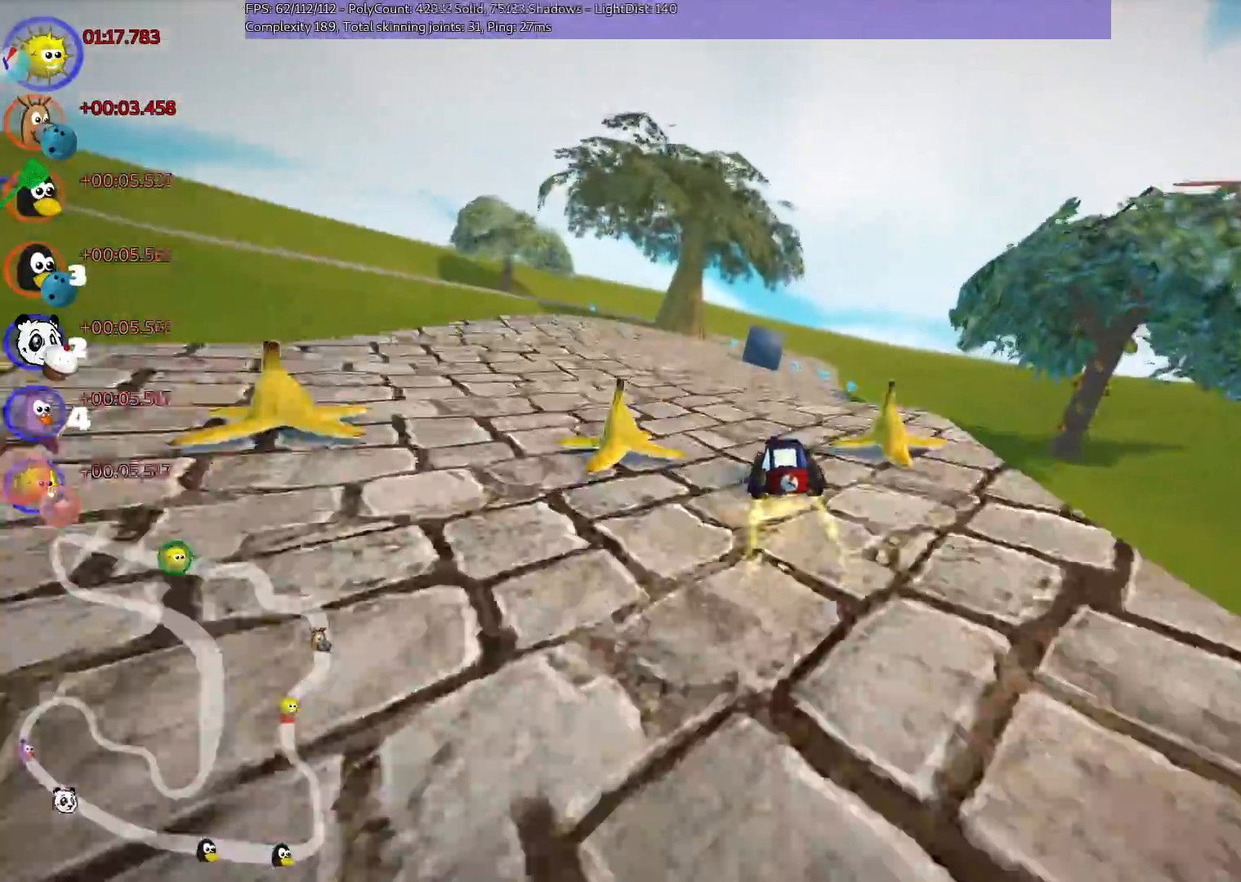
{"keys": ["up"]}
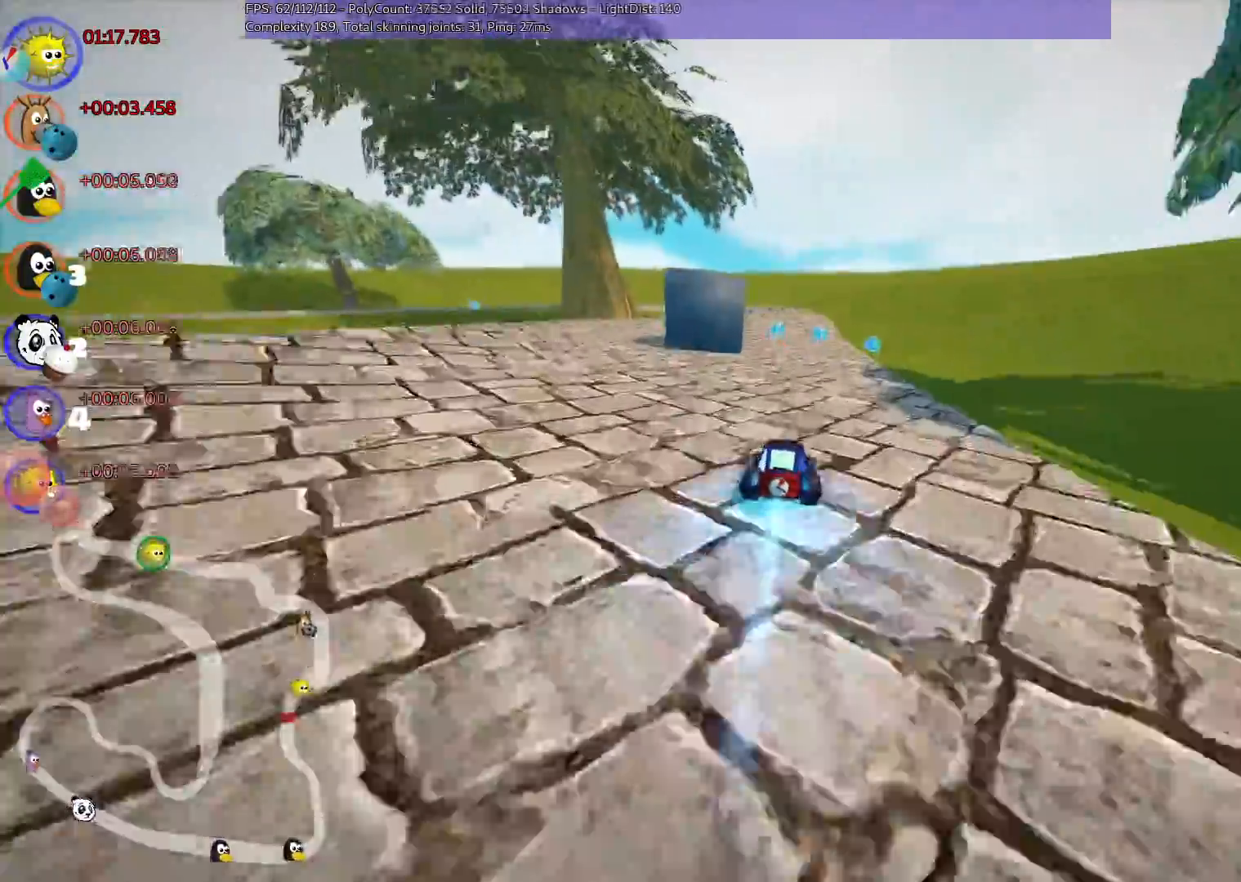
{"keys": ["left", "m", "right", "up"], "events": [[150, "right", "down"], [350, "right", "up"], [383, "left", "down"], [450, "m", "down"], [483, "right", "down"]]}